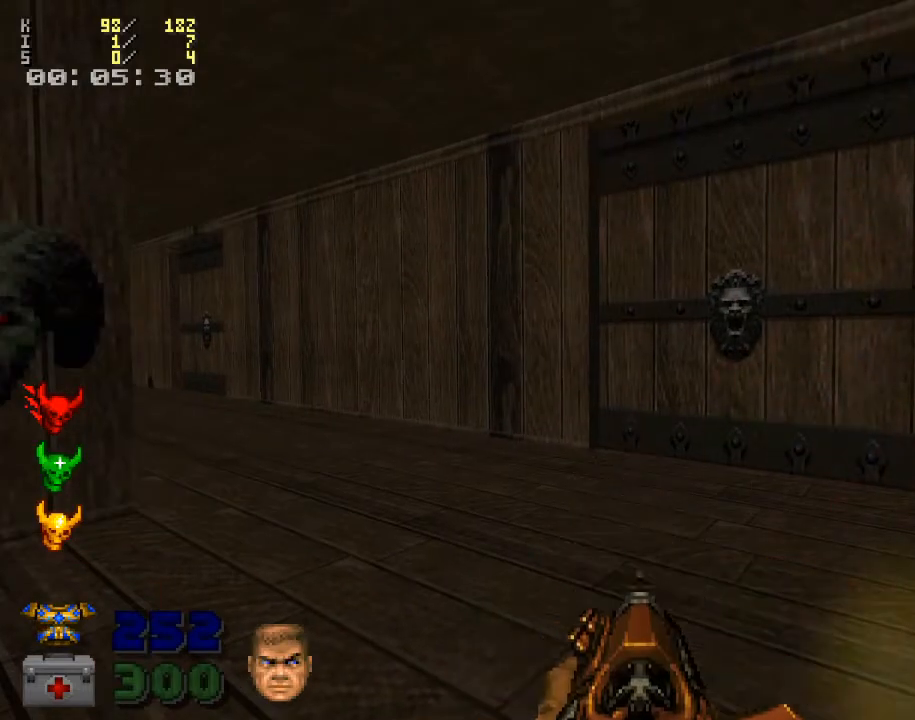
Gameplay with keyboard and mouse; each line is a JSON object with the keys and mouse buttons held at the frame after it. "events" lists presses ("down") and releases ("up") of ".", "/", "0", "1", "2", "3", "4", "5", "6", "7", "8", "9", "a", "alt_l", "alt_r", "b", "backspace", "c", "caps_lock", "comma", "ctrl_l", "ctrl_r", "d", "down", "e", "equals", "escape", "f", "f1", "f10", "f11", "f12", "f2", "f3", "f4", "f5", "f6", "f7", "f8", "f9", "g", "h", "i", "j", "k", "l", "lbracket", "left", "m", "minus", "n", "o", "p", "q", "quote", "r", "rbracket", "return", "right", "s", "semicolon", "shift_l", "shift_r", "space", "super", "t", "tab", "tilde", "u", "up", "v", "w", "x", "y", "z", "mouse_left", "mouse_wheel" and "mouse_right" between this image and that frame as [ms after this image, input, new state], when the widget could be followed in between. "mouse_left", "mouse_wheel", "mouse_right" = the "left", "wheel", "right" buttons of the "mouse" list. No other keys are recorded. "wheel" means that the mouse wheel is clicked or scrolled. Mouse movement is not recorded.
{"keys": [], "mouse": [], "events": []}
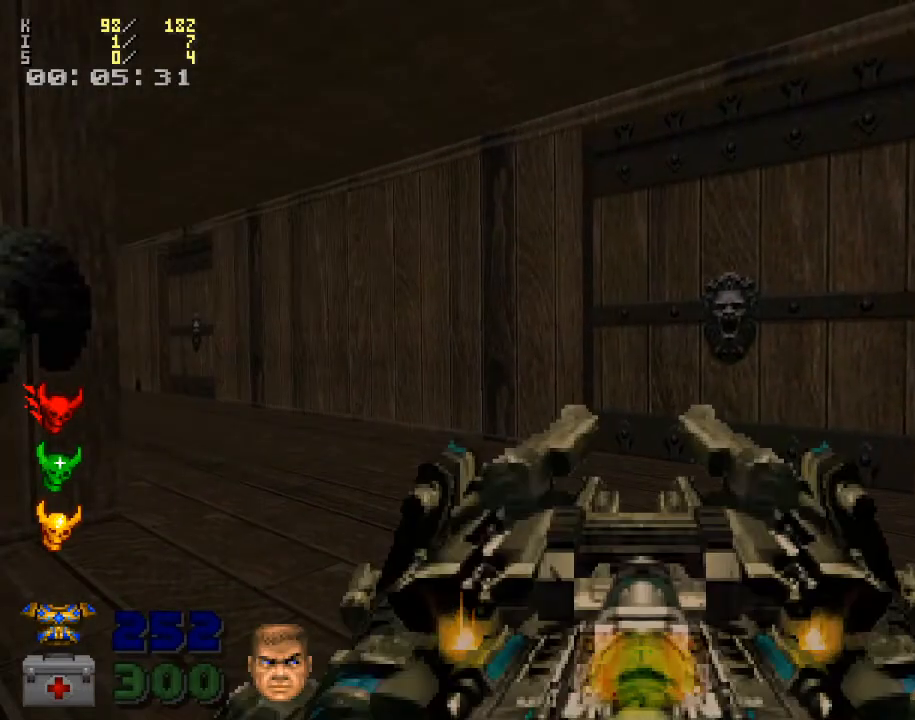
{"keys": [], "mouse": [], "events": []}
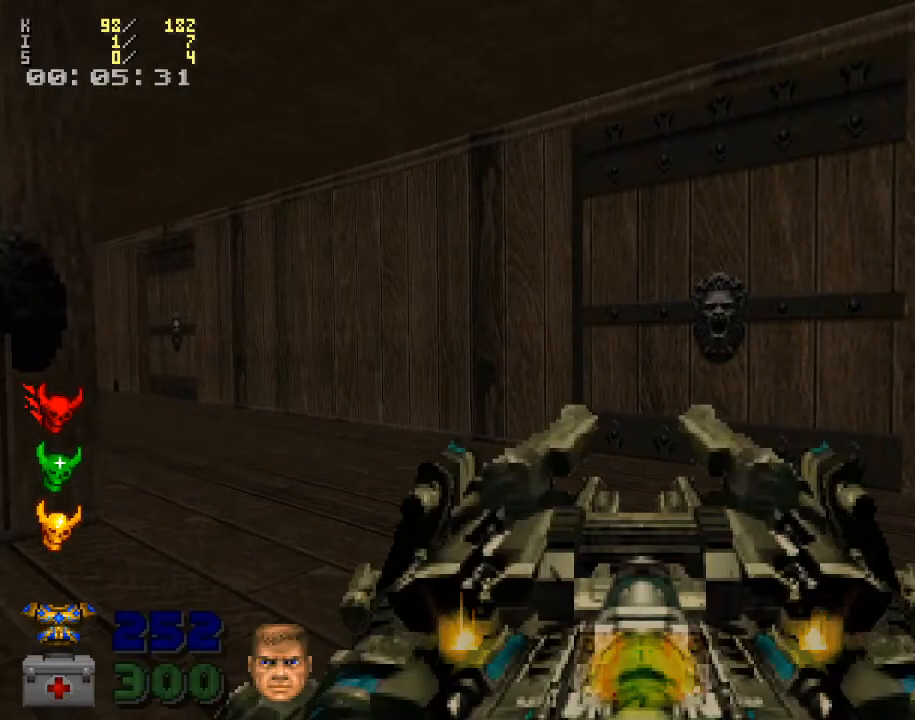
{"keys": [], "mouse": [], "events": []}
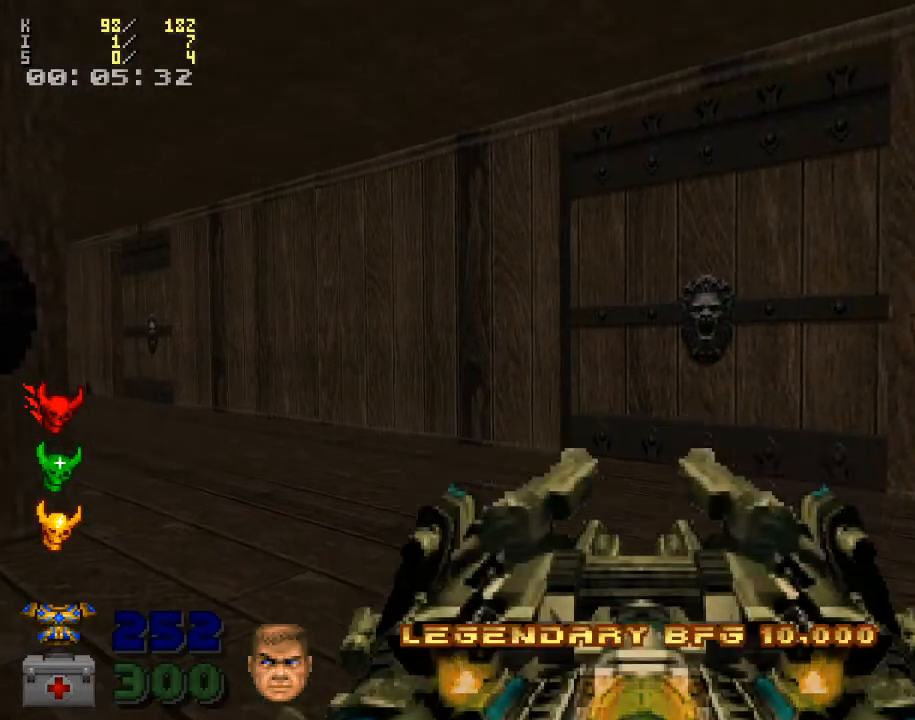
{"keys": [], "mouse": [], "events": []}
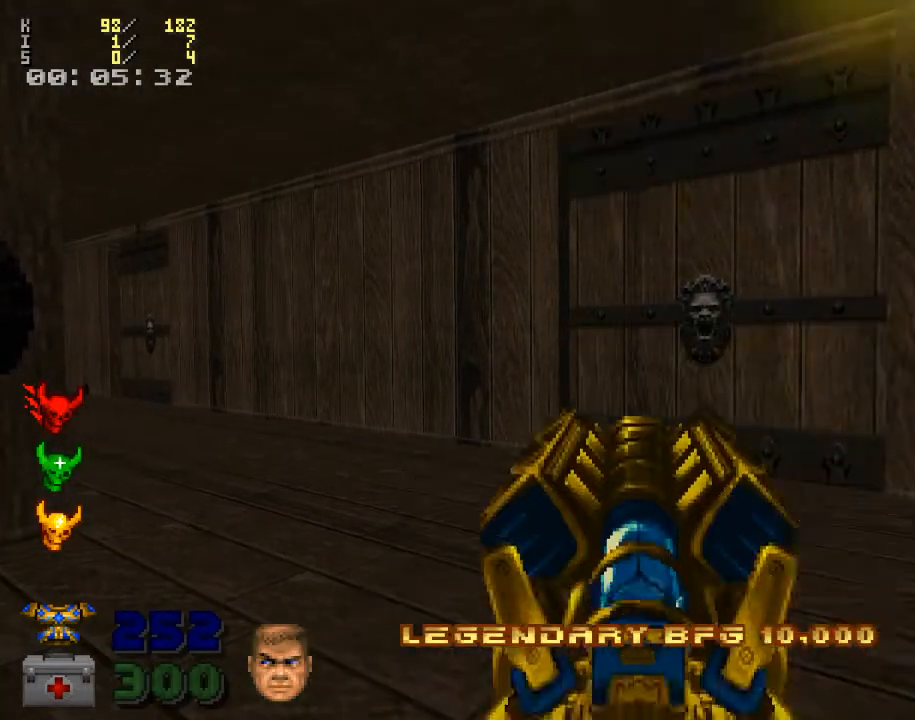
{"keys": [], "mouse": [], "events": []}
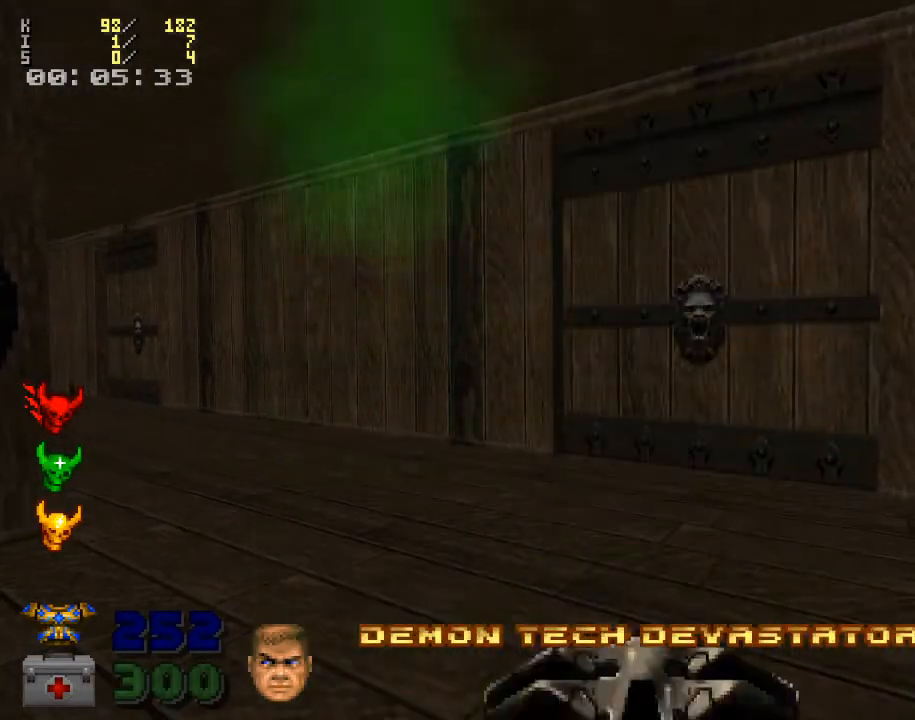
{"keys": ["w"], "mouse": [], "events": [[433, "w", "down"]]}
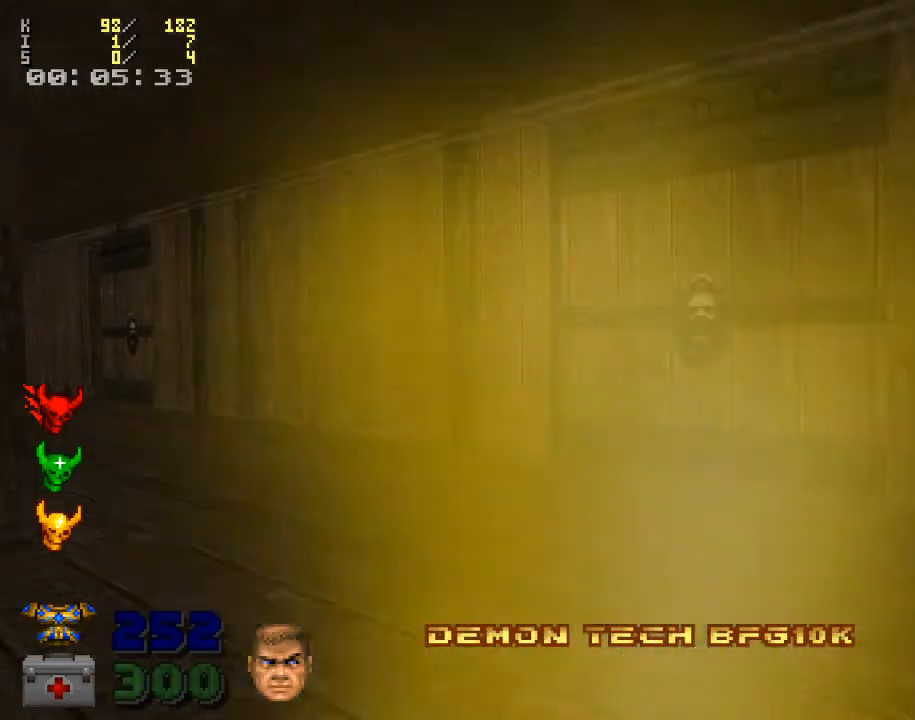
{"keys": [], "mouse": [], "events": [[367, "w", "up"]]}
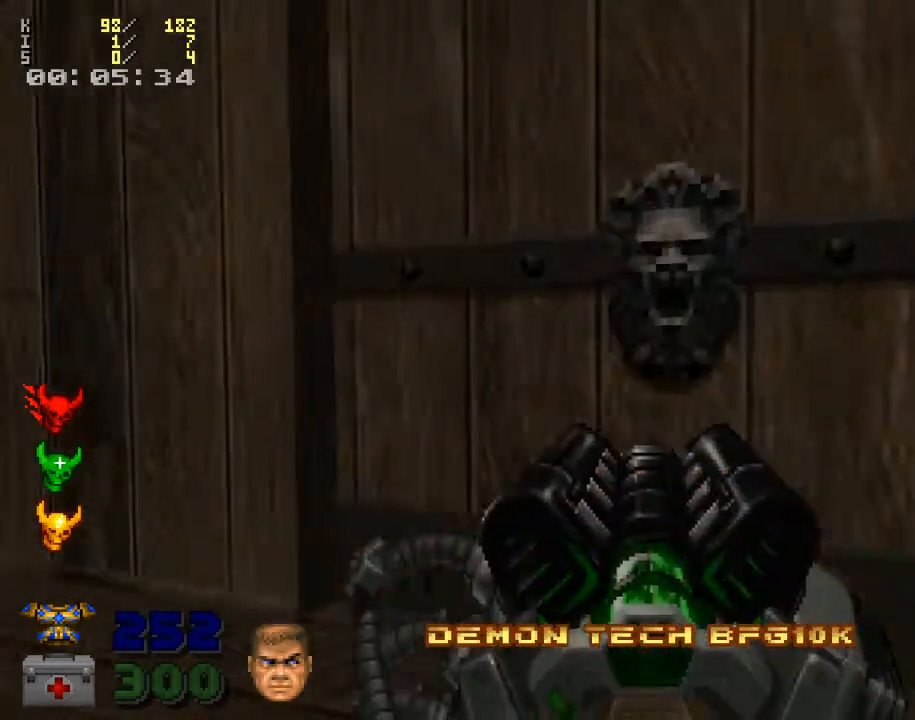
{"keys": ["s"], "mouse": [], "events": [[367, "e", "down"], [467, "e", "up"], [500, "s", "down"]]}
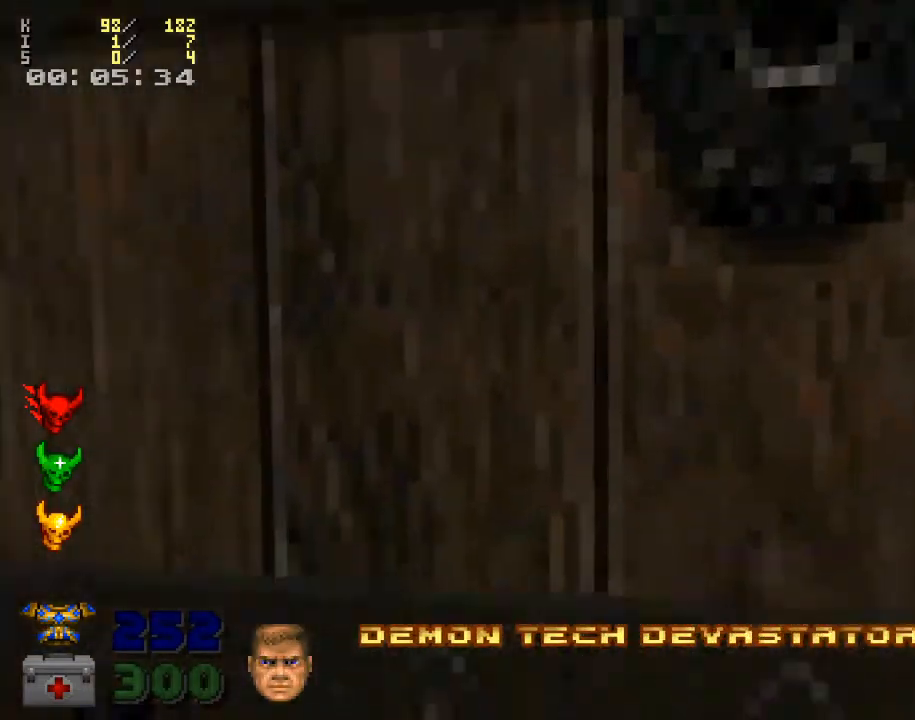
{"keys": [], "mouse": [], "events": [[200, "s", "up"]]}
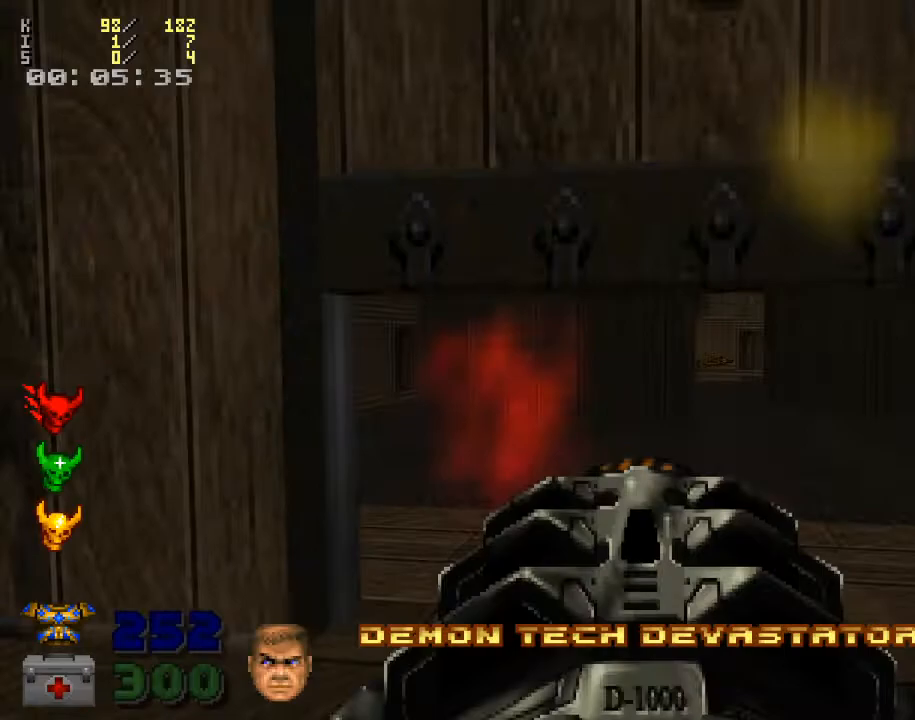
{"keys": [], "mouse": [], "events": []}
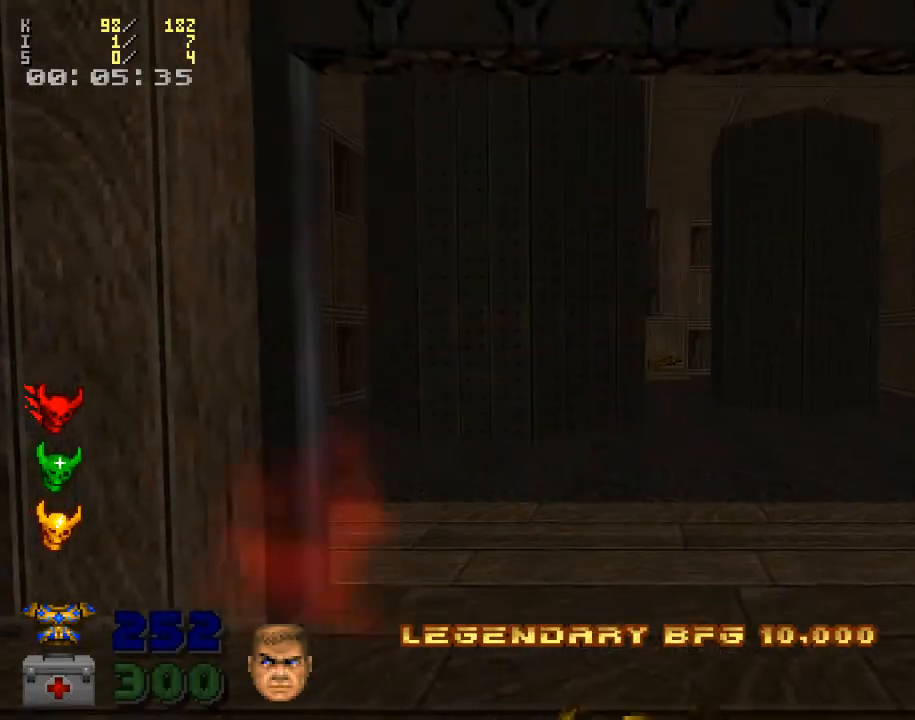
{"keys": [], "mouse": [], "events": [[167, "w", "down"], [333, "w", "up"]]}
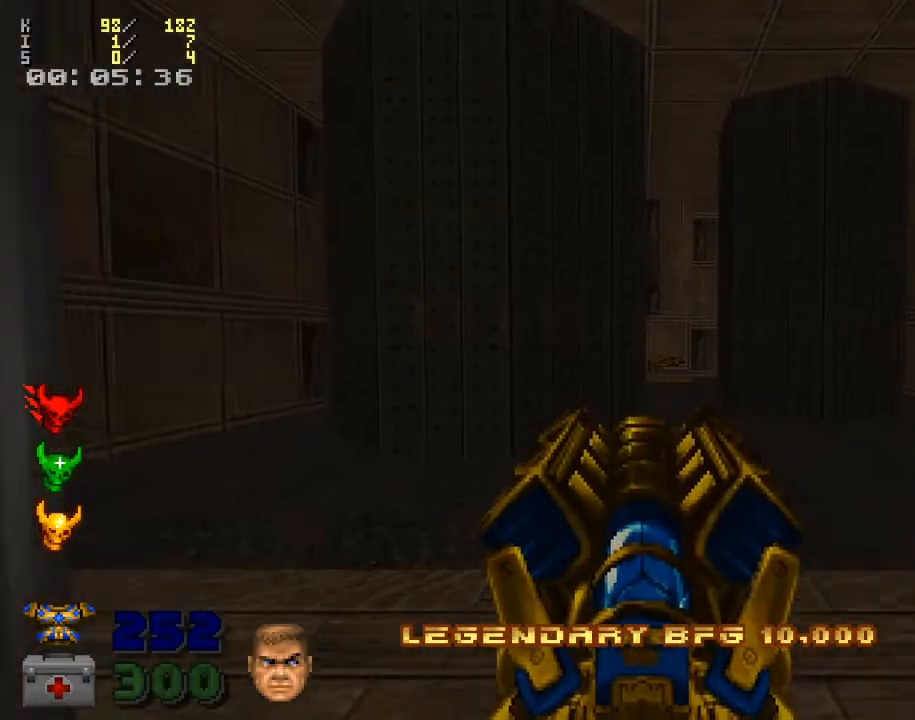
{"keys": ["w"], "mouse": [], "events": [[333, "w", "down"]]}
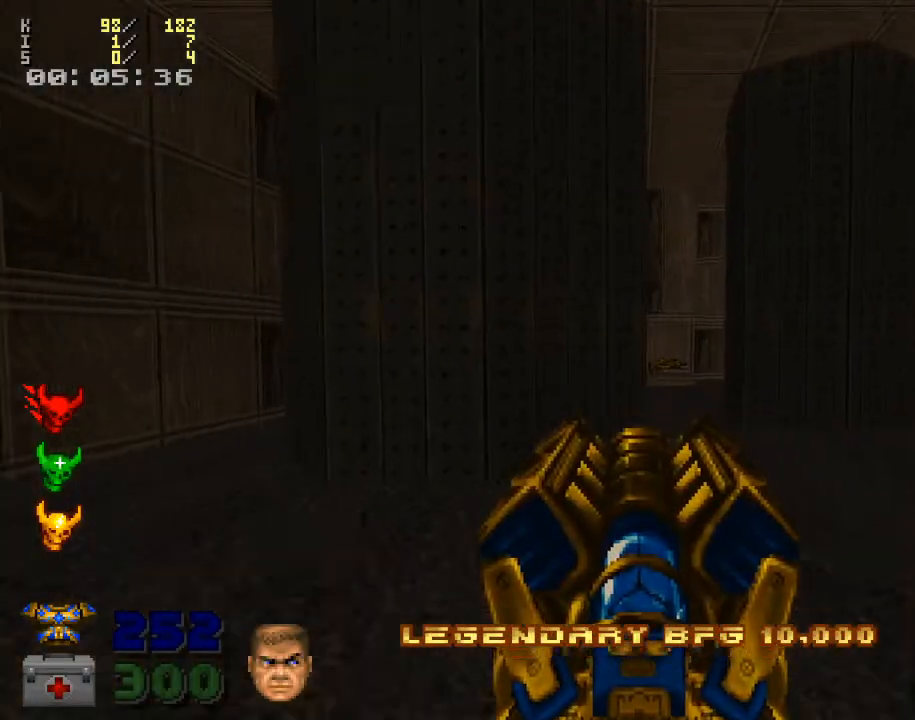
{"keys": [], "mouse": [], "events": [[33, "d", "down"], [33, "w", "up"], [100, "d", "up"], [233, "d", "down"], [333, "d", "up"]]}
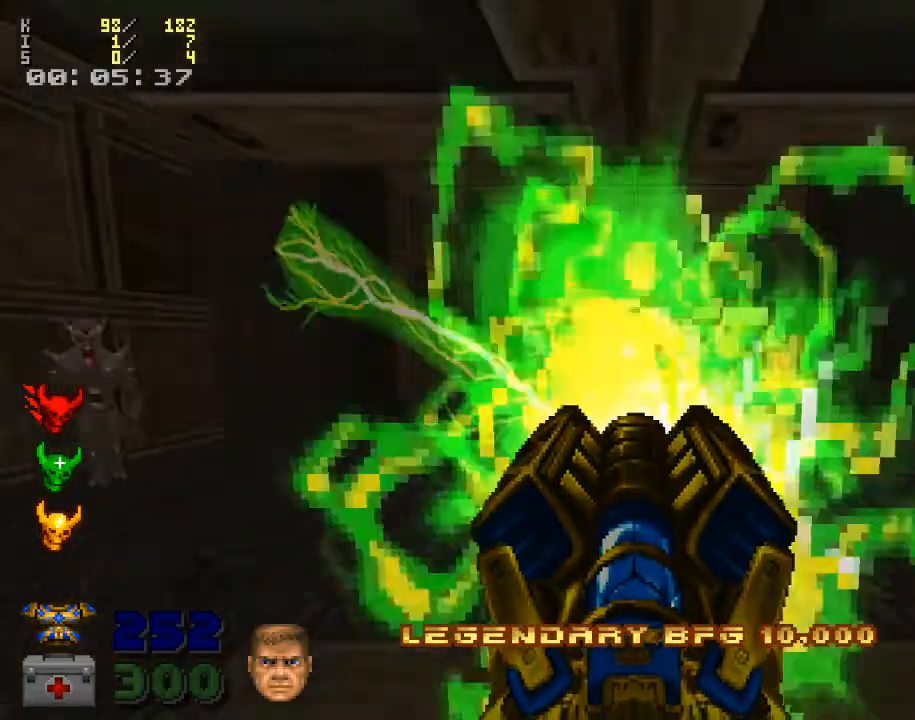
{"keys": ["w"], "mouse": [], "events": [[400, "w", "down"]]}
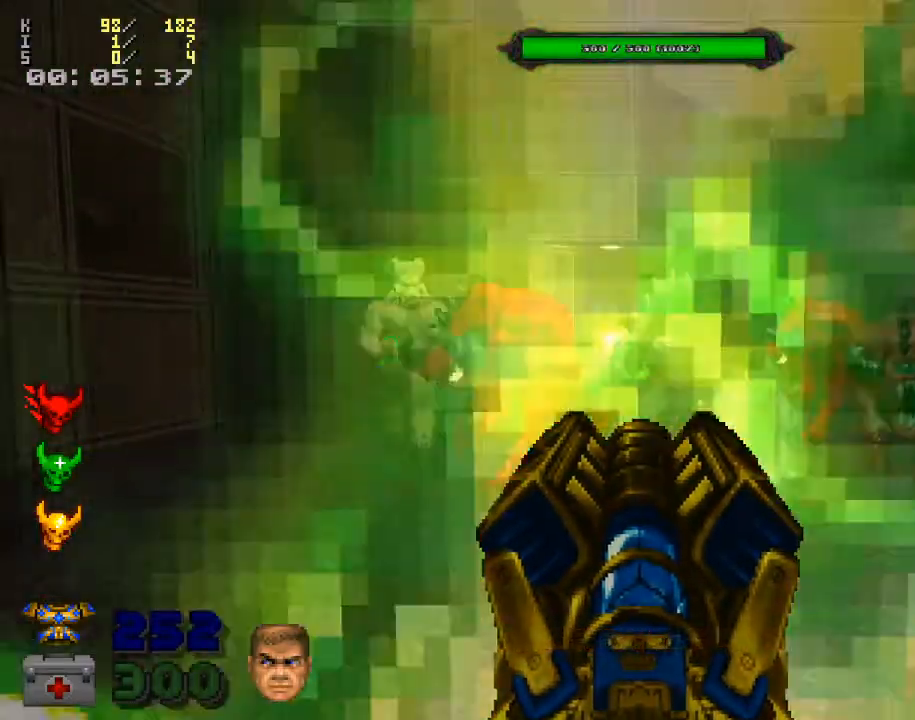
{"keys": ["s"], "mouse": ["left"], "events": [[67, "mouse_left", "down"], [133, "w", "up"], [267, "s", "down"]]}
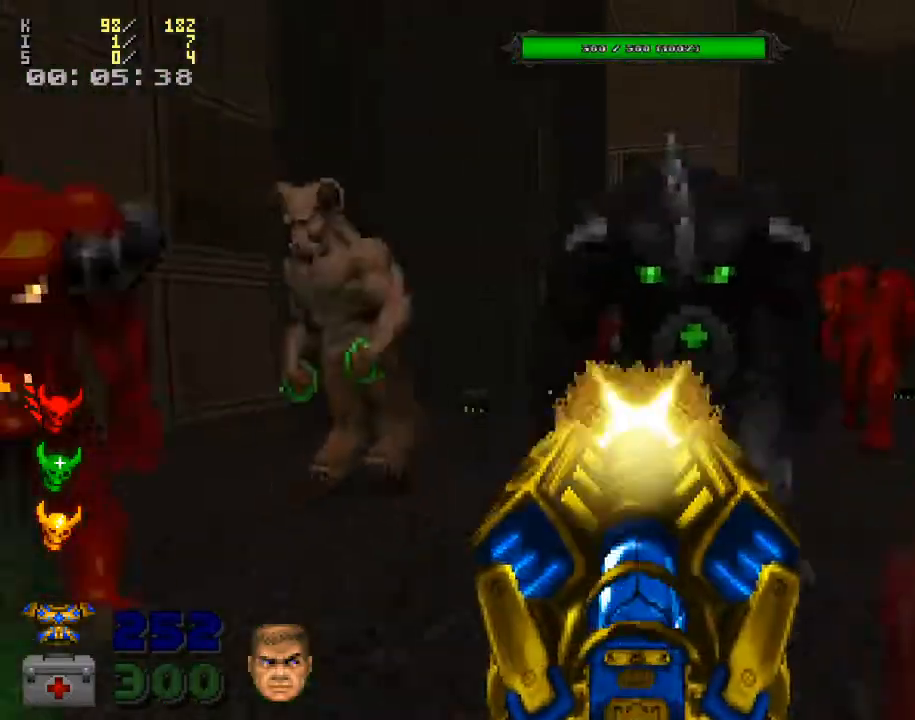
{"keys": ["d"], "mouse": ["left"], "events": [[333, "d", "down"], [500, "s", "up"]]}
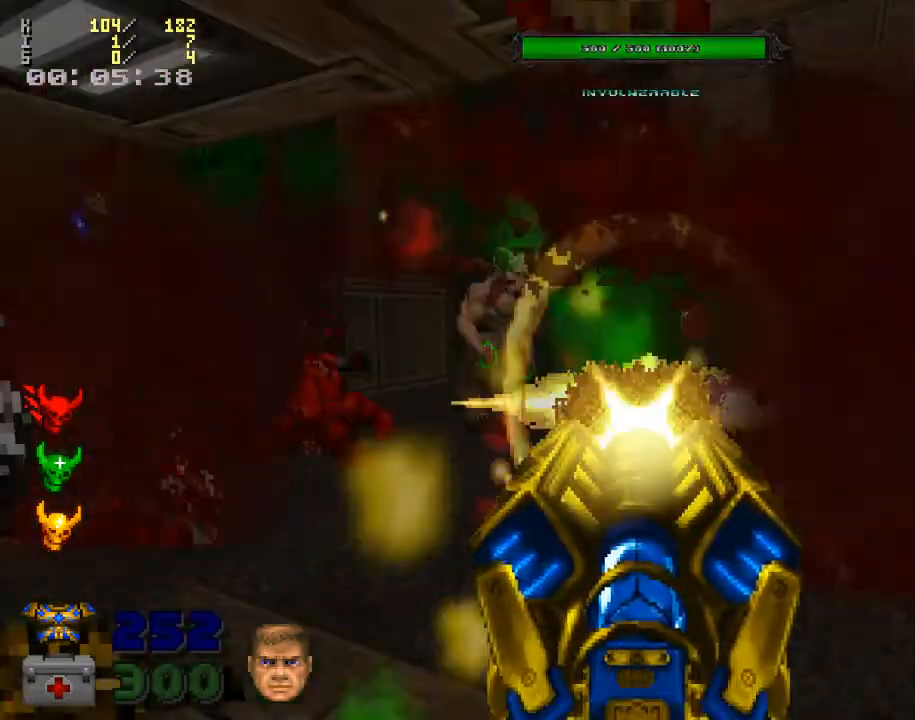
{"keys": [], "mouse": [], "events": [[200, "d", "up"], [233, "w", "down"], [333, "mouse_left", "up"], [467, "w", "up"]]}
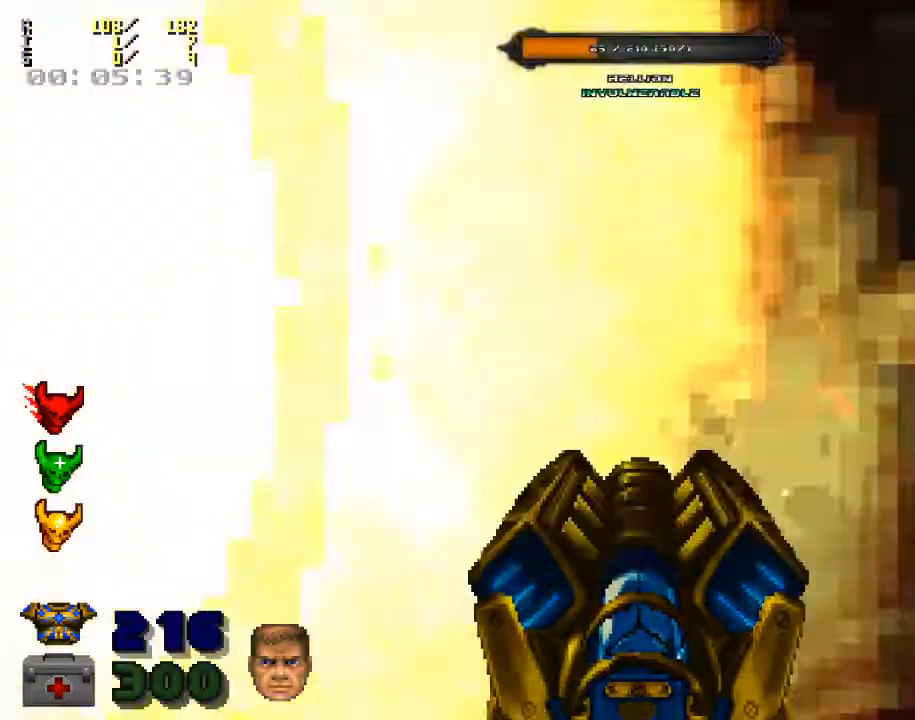
{"keys": ["w"], "mouse": [], "events": [[100, "w", "down"], [267, "3", "down"], [433, "3", "up"]]}
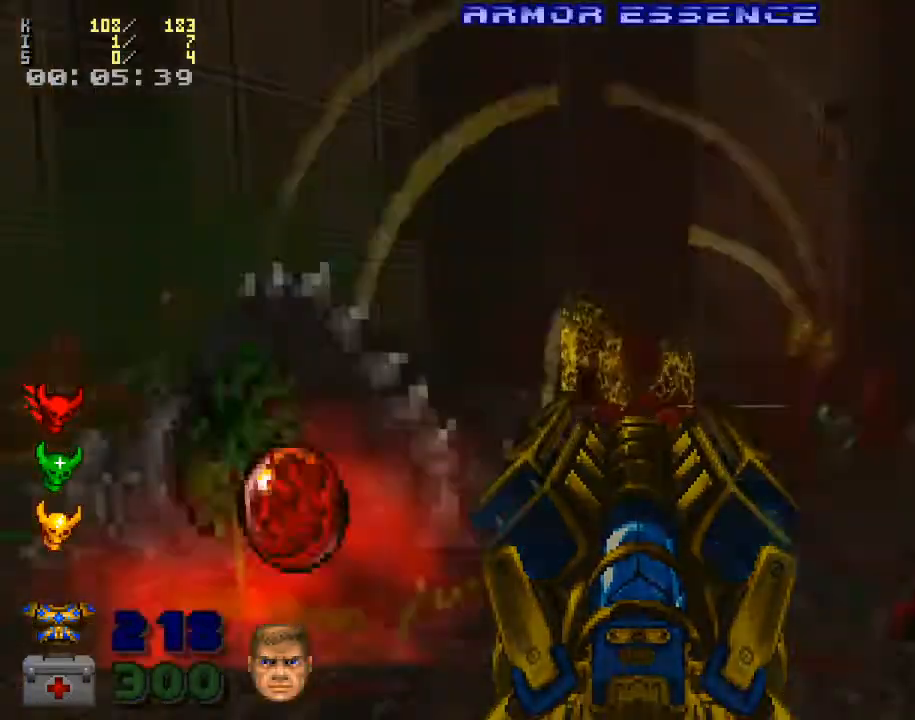
{"keys": [], "mouse": [], "events": [[33, "w", "up"], [67, "a", "down"], [100, "w", "down"], [200, "a", "up"], [233, "w", "up"], [267, "a", "down"], [367, "a", "up"]]}
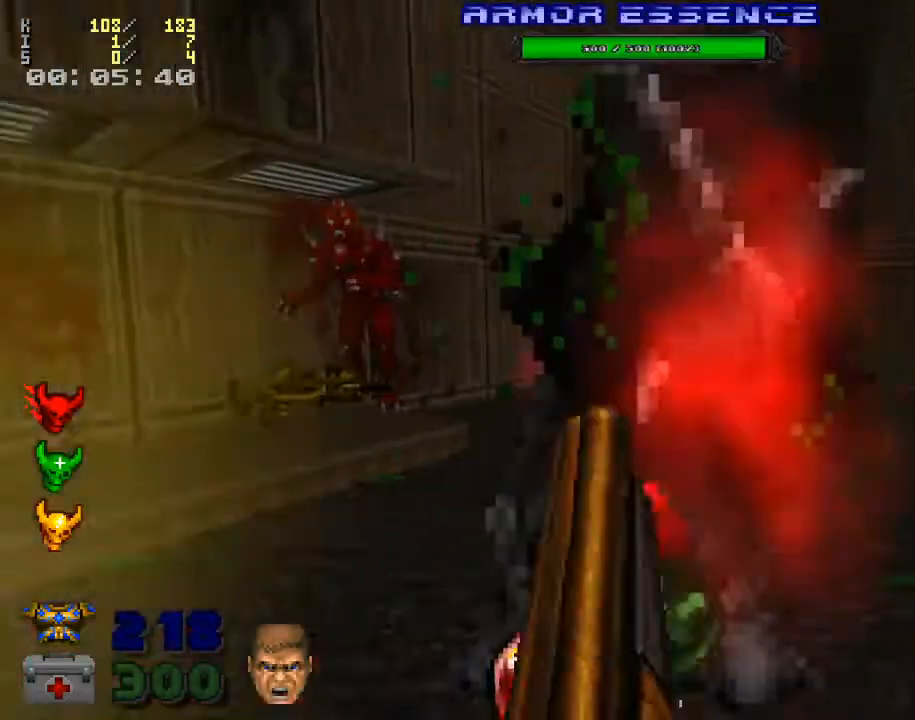
{"keys": ["w"], "mouse": ["left"], "events": [[33, "d", "down"], [67, "w", "down"], [233, "w", "up"], [267, "d", "up"], [267, "mouse_left", "down"], [433, "w", "down"]]}
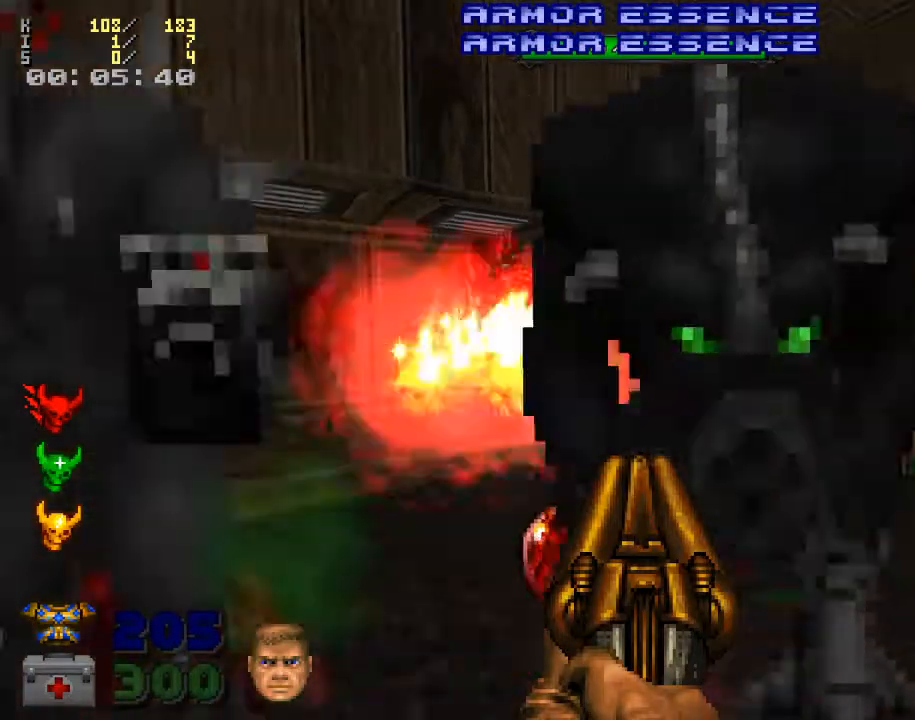
{"keys": ["2", "d"], "mouse": [], "events": [[100, "mouse_left", "up"], [133, "d", "down"], [267, "w", "up"], [500, "2", "down"]]}
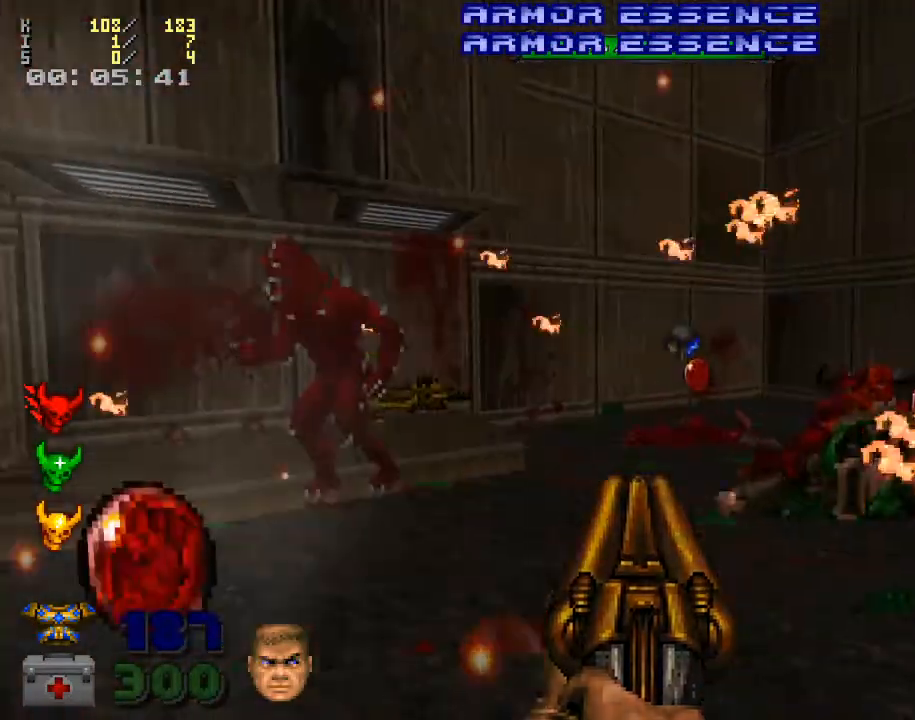
{"keys": [], "mouse": [], "events": [[67, "2", "up"], [367, "d", "up"], [400, "a", "down"], [500, "a", "up"]]}
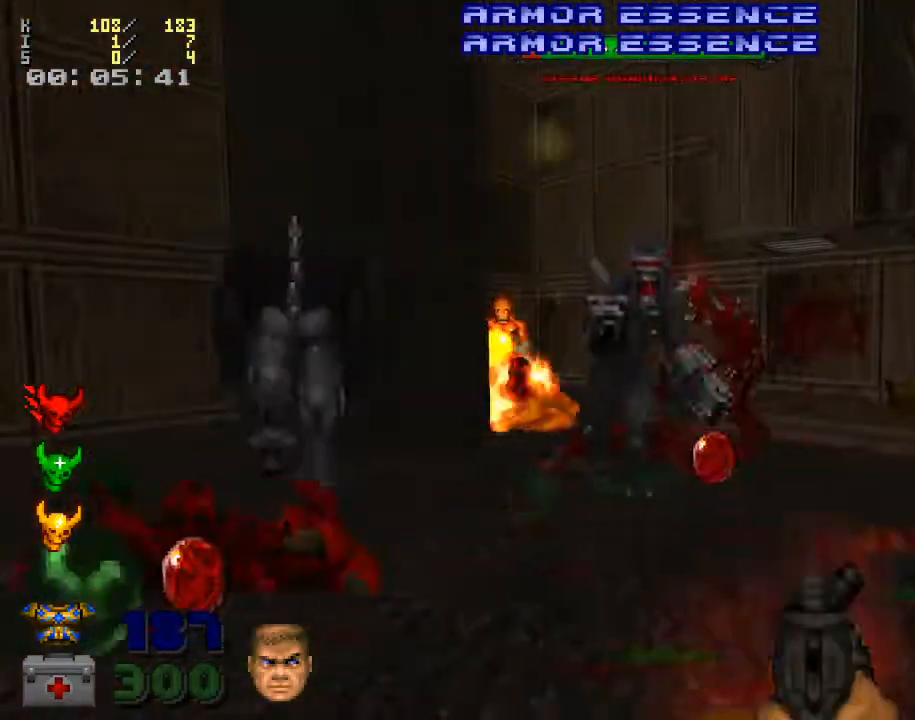
{"keys": ["d", "w"], "mouse": ["left"], "events": [[200, "mouse_left", "down"], [233, "d", "down"], [500, "w", "down"]]}
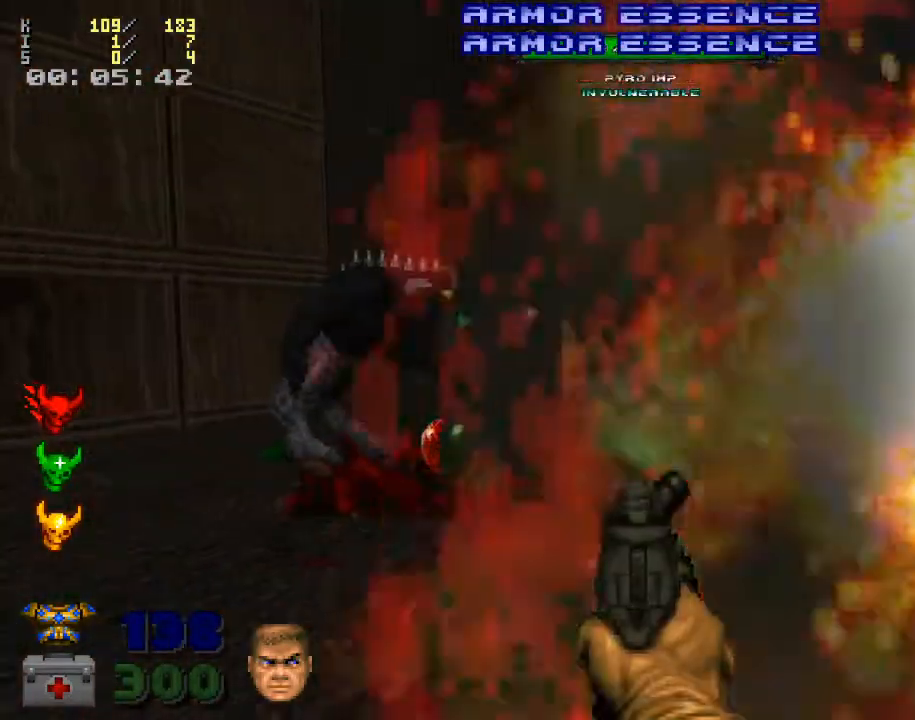
{"keys": ["s"], "mouse": [], "events": [[167, "w", "up"], [367, "s", "down"], [400, "d", "up"], [500, "mouse_left", "up"]]}
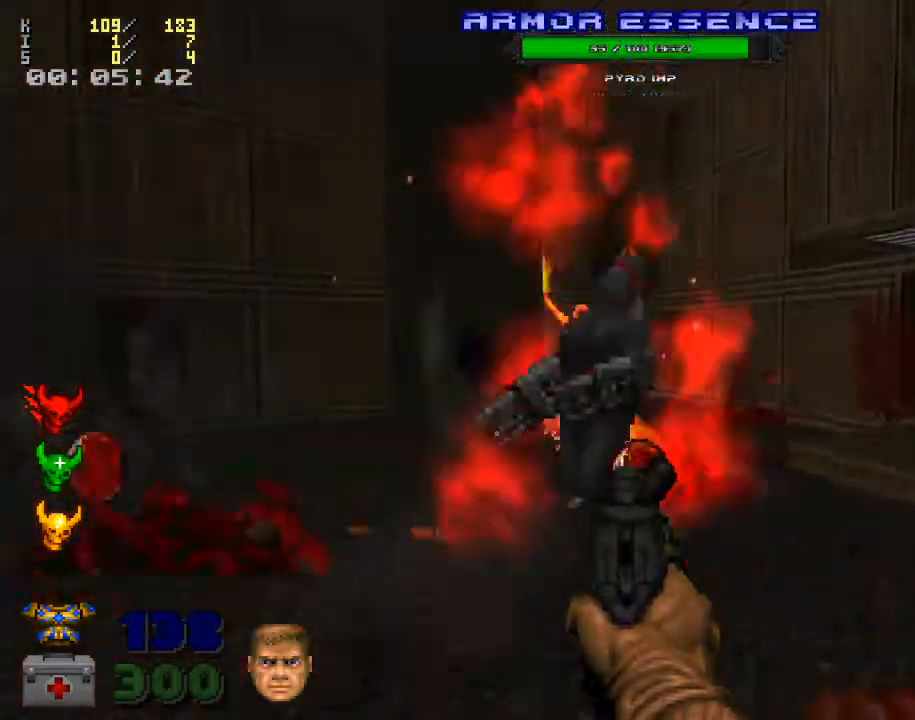
{"keys": ["a"], "mouse": [], "events": [[100, "mouse_left", "down"], [233, "mouse_left", "up"], [267, "s", "up"], [333, "mouse_left", "down"], [467, "a", "down"], [500, "mouse_left", "up"]]}
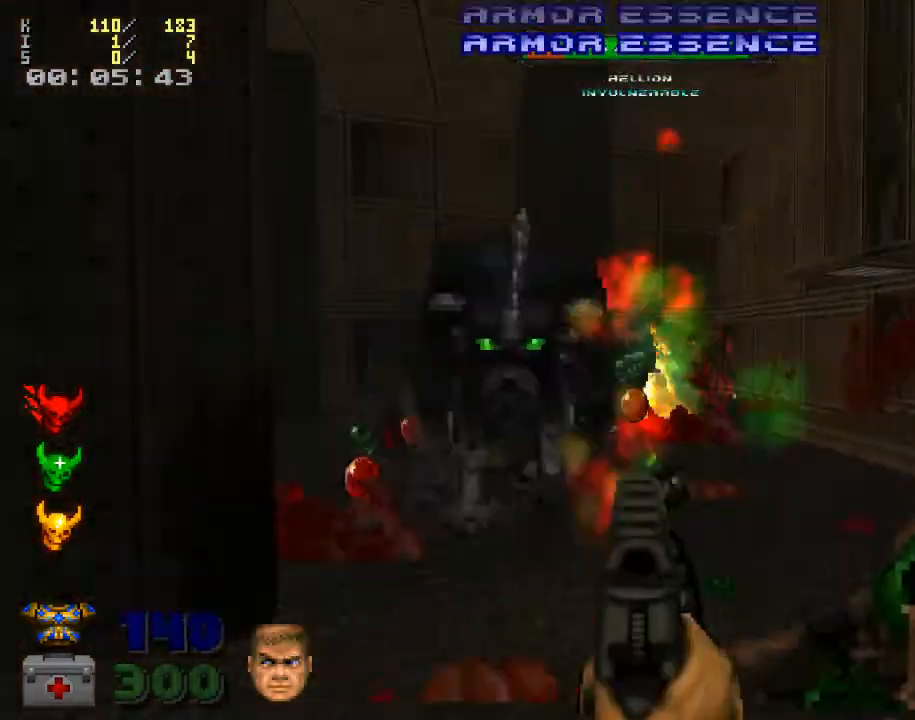
{"keys": [], "mouse": ["left"], "events": [[100, "a", "up"], [100, "mouse_left", "down"], [267, "mouse_left", "up"], [333, "d", "down"], [467, "d", "up"], [467, "mouse_left", "down"]]}
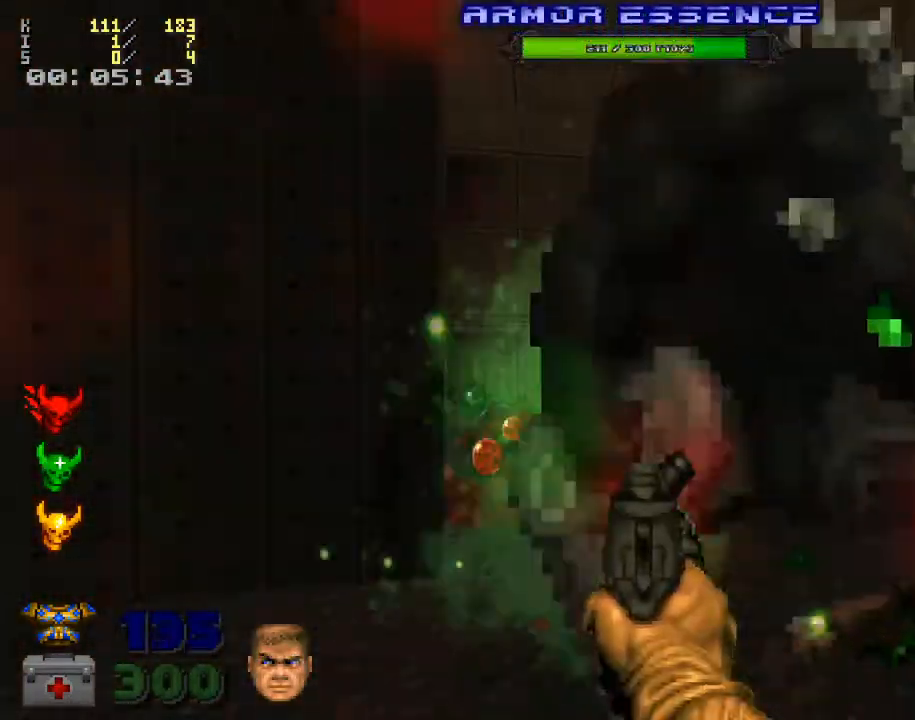
{"keys": ["w"], "mouse": [], "events": [[133, "mouse_left", "up"], [267, "d", "down"], [267, "mouse_left", "down"], [367, "d", "up"], [400, "mouse_left", "up"], [467, "w", "down"]]}
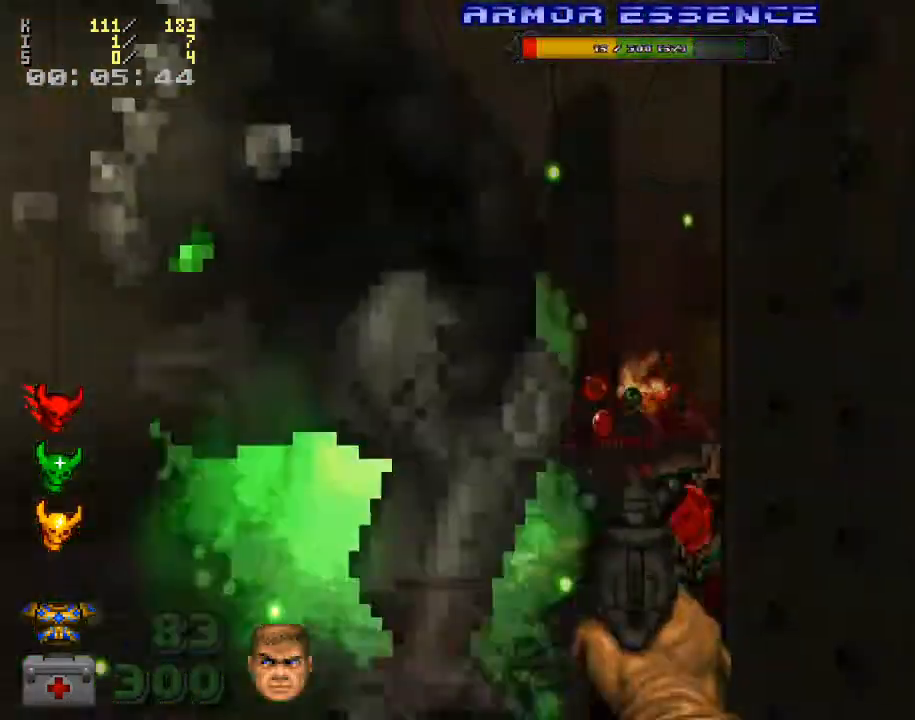
{"keys": [], "mouse": ["left"], "events": [[67, "w", "up"], [100, "mouse_left", "down"], [167, "a", "down"], [200, "mouse_left", "up"], [267, "a", "up"], [467, "mouse_left", "down"]]}
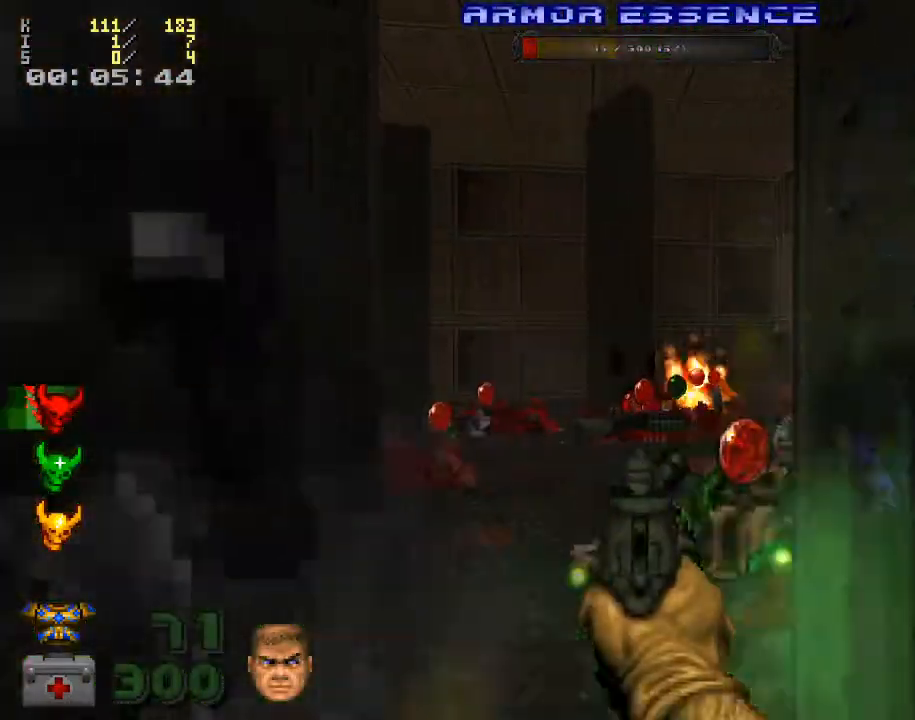
{"keys": [], "mouse": [], "events": [[100, "mouse_left", "up"], [100, "s", "down"], [233, "s", "up"], [267, "mouse_left", "down"], [433, "mouse_left", "up"]]}
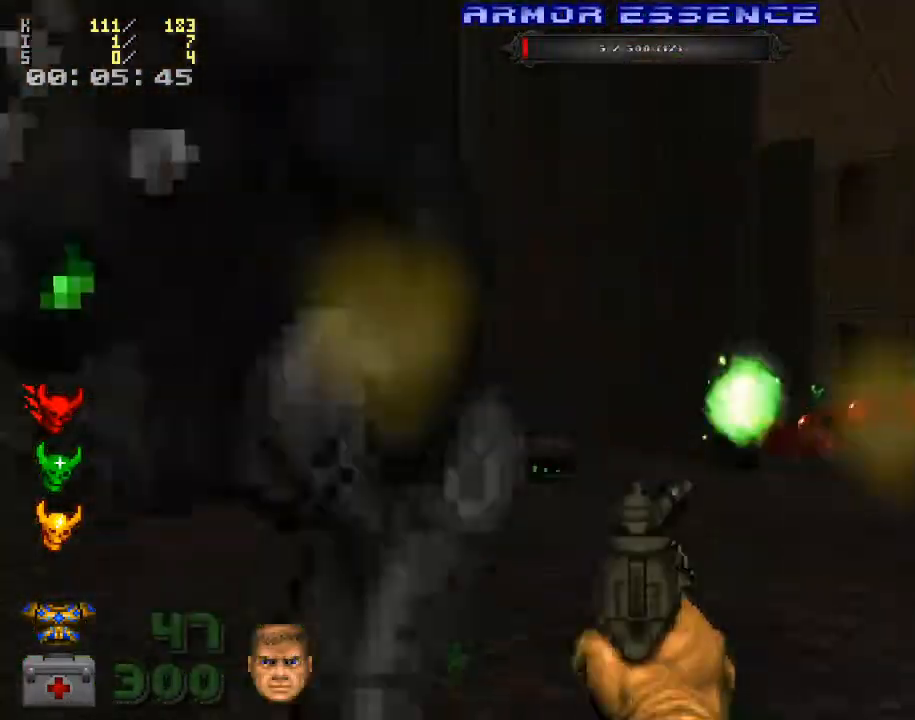
{"keys": [], "mouse": [], "events": [[200, "mouse_left", "down"], [300, "mouse_left", "up"]]}